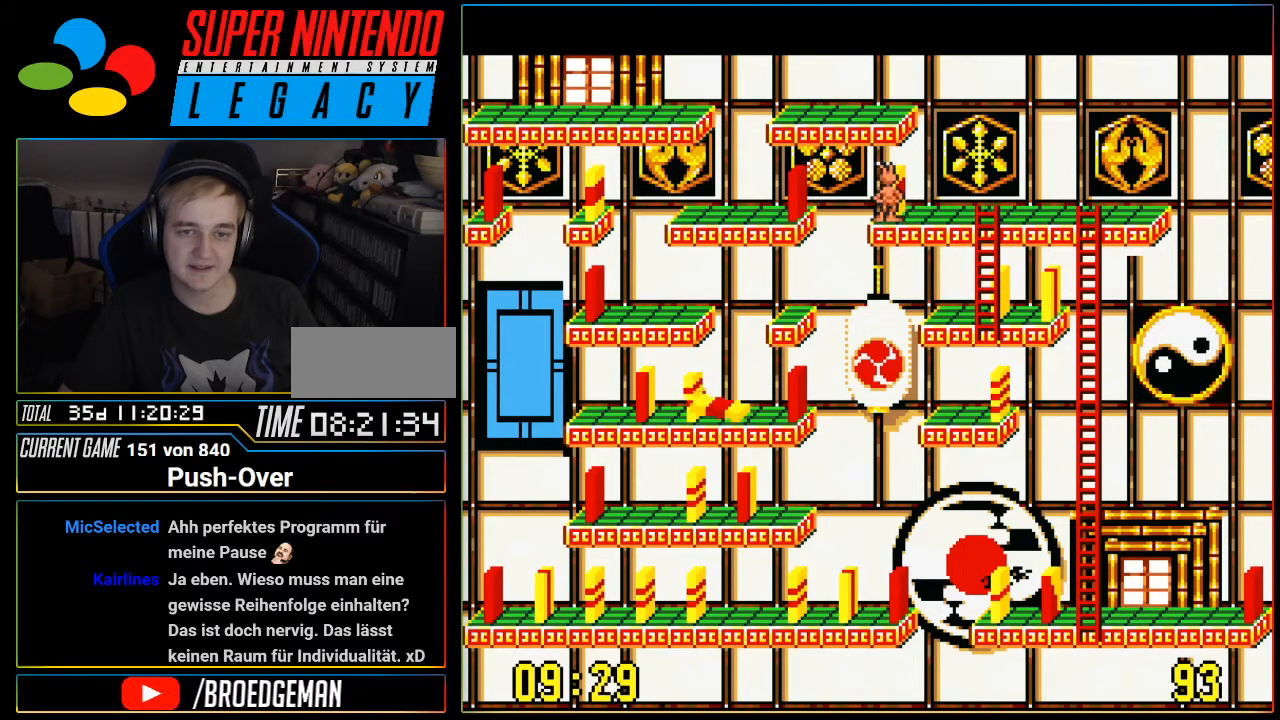
Gameplay with a controller (Nintendo layout); each line is a JSON object with the inputs held at the frame after it. "events" lists button and stick changes between this image and that frame as [ms after this image, input, new state], when the widget could be followed in between. Not read: L3 R3.
{"buttons": ["DPAD_RIGHT"], "events": [[83, "DPAD_RIGHT", "down"]]}
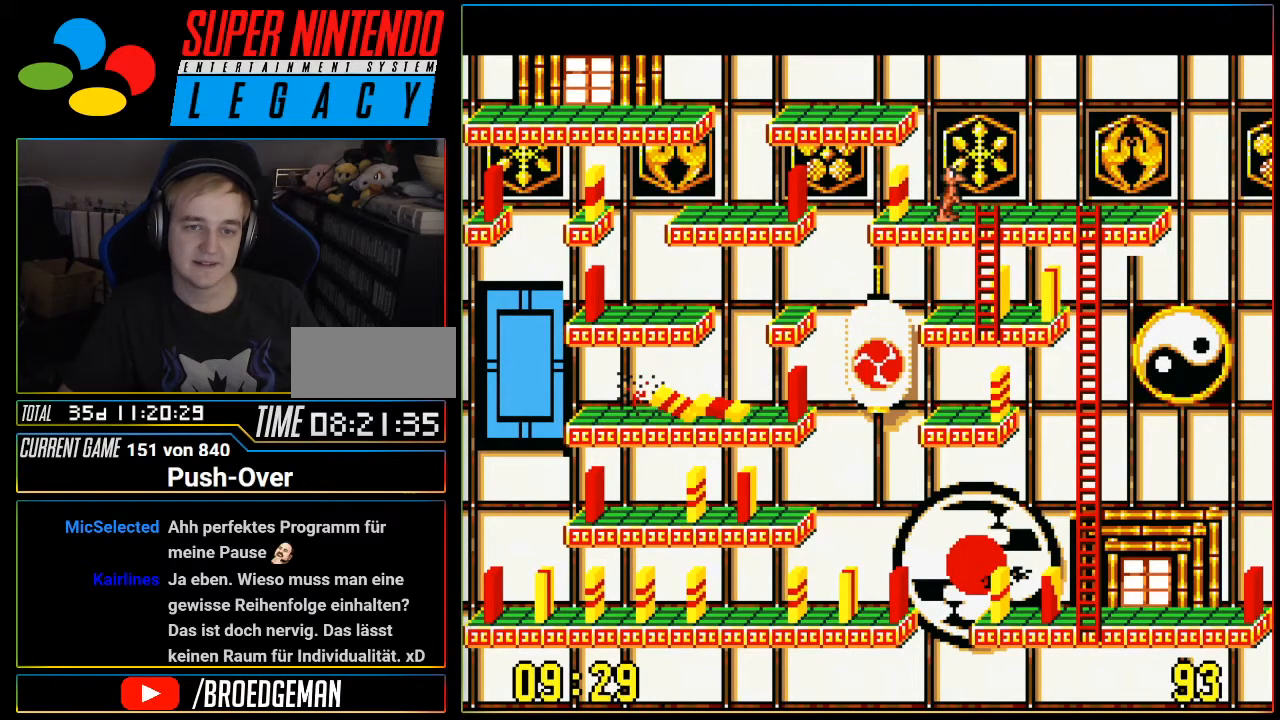
{"buttons": ["DPAD_DOWN"], "events": [[117, "DPAD_DOWN", "down"], [117, "DPAD_RIGHT", "up"]]}
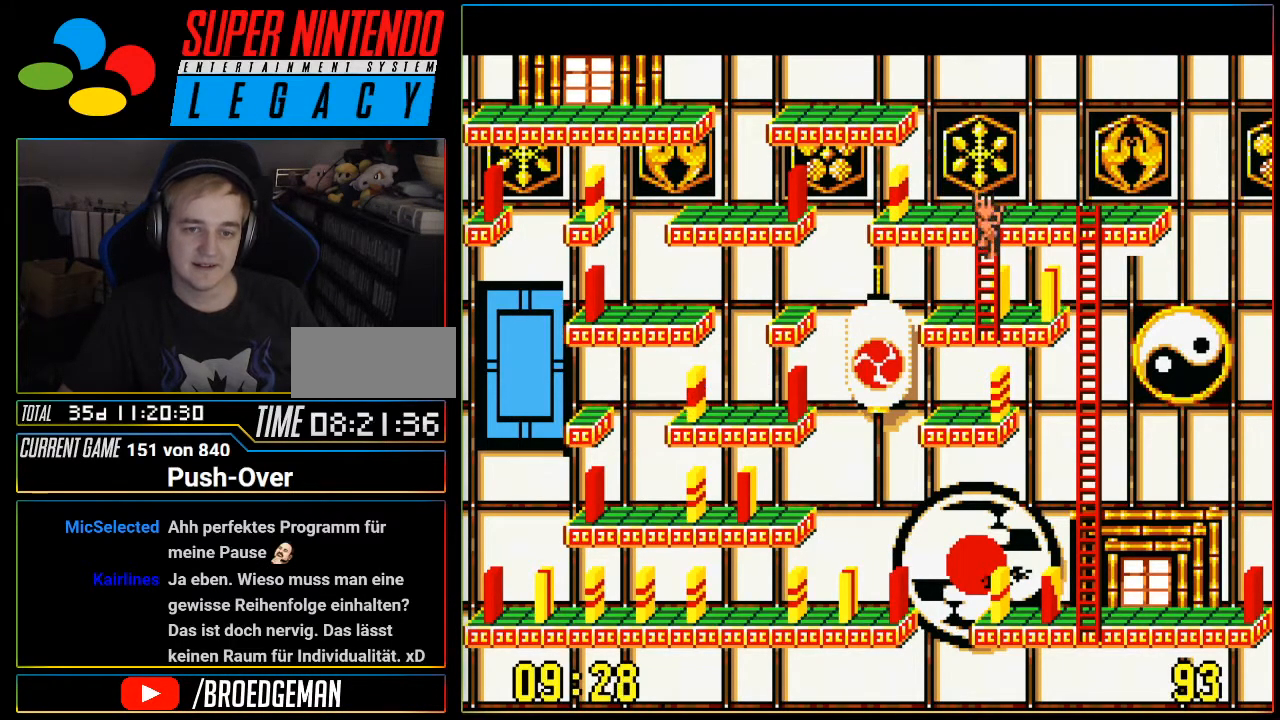
{"buttons": [], "events": [[367, "DPAD_DOWN", "up"]]}
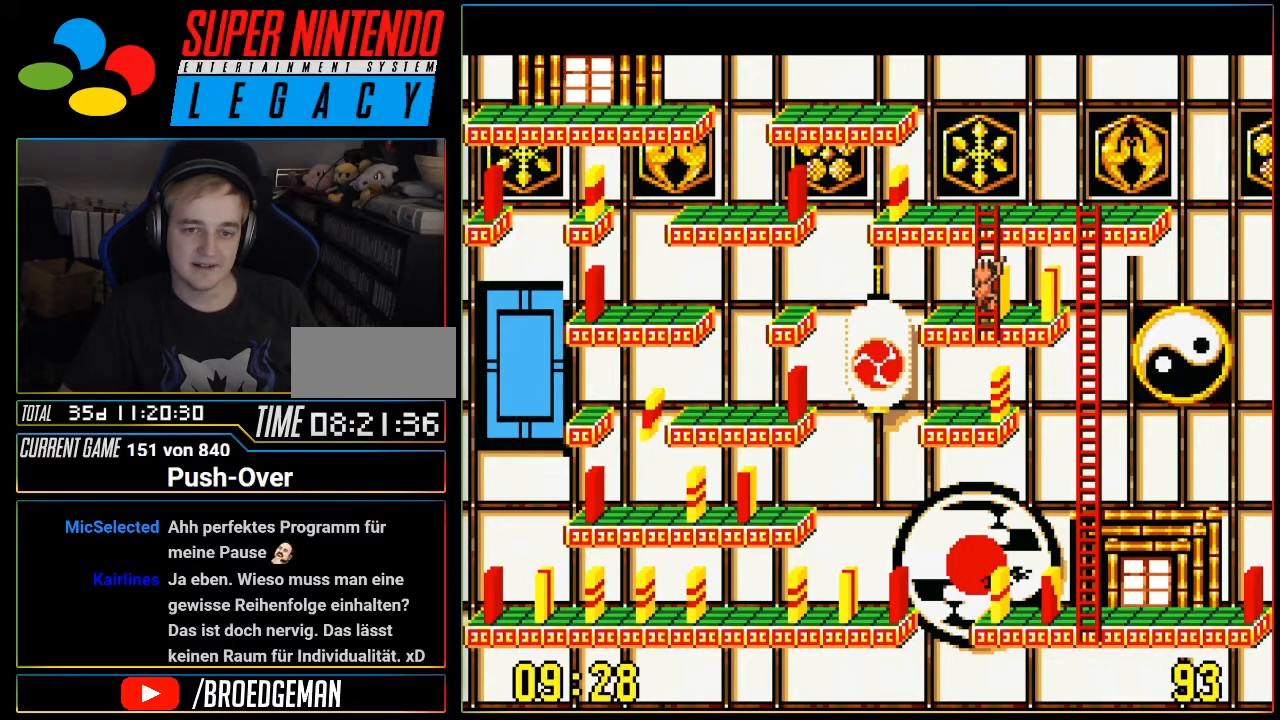
{"buttons": [], "events": []}
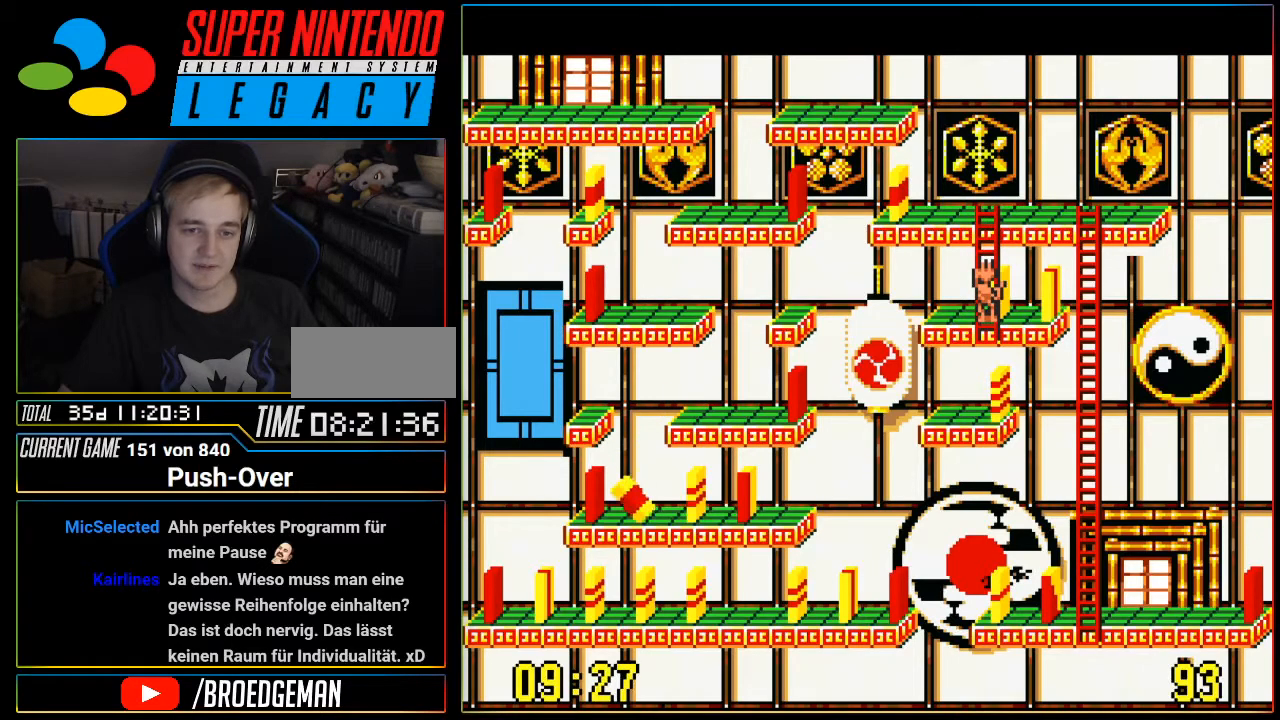
{"buttons": [], "events": [[50, "DPAD_RIGHT", "down"], [150, "DPAD_RIGHT", "up"]]}
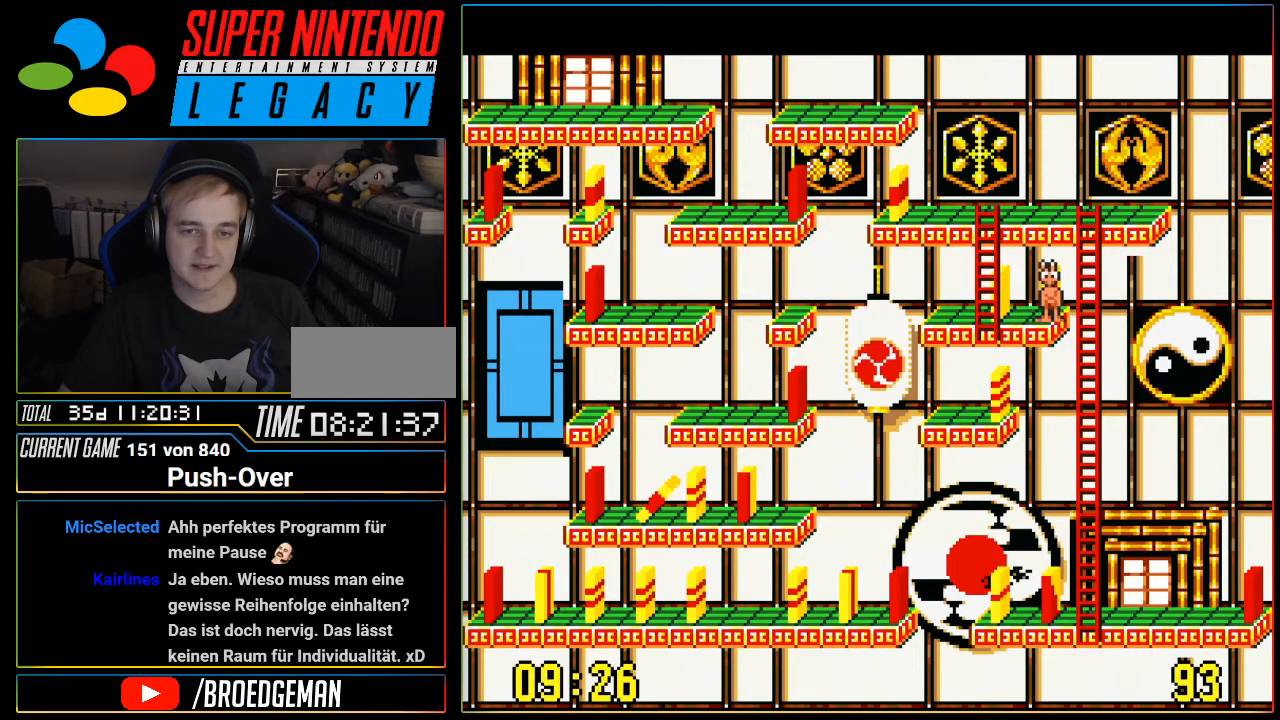
{"buttons": [], "events": [[67, "A", "down"], [234, "A", "up"]]}
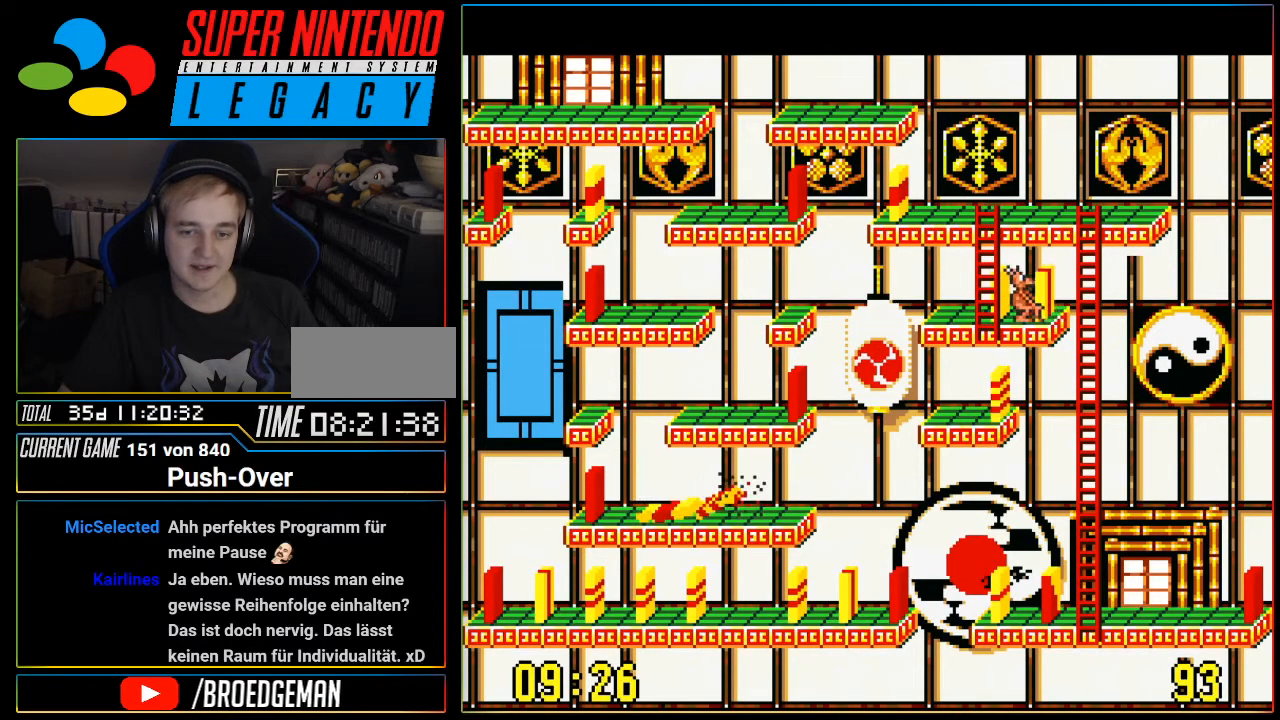
{"buttons": ["DPAD_LEFT"], "events": [[267, "DPAD_LEFT", "down"]]}
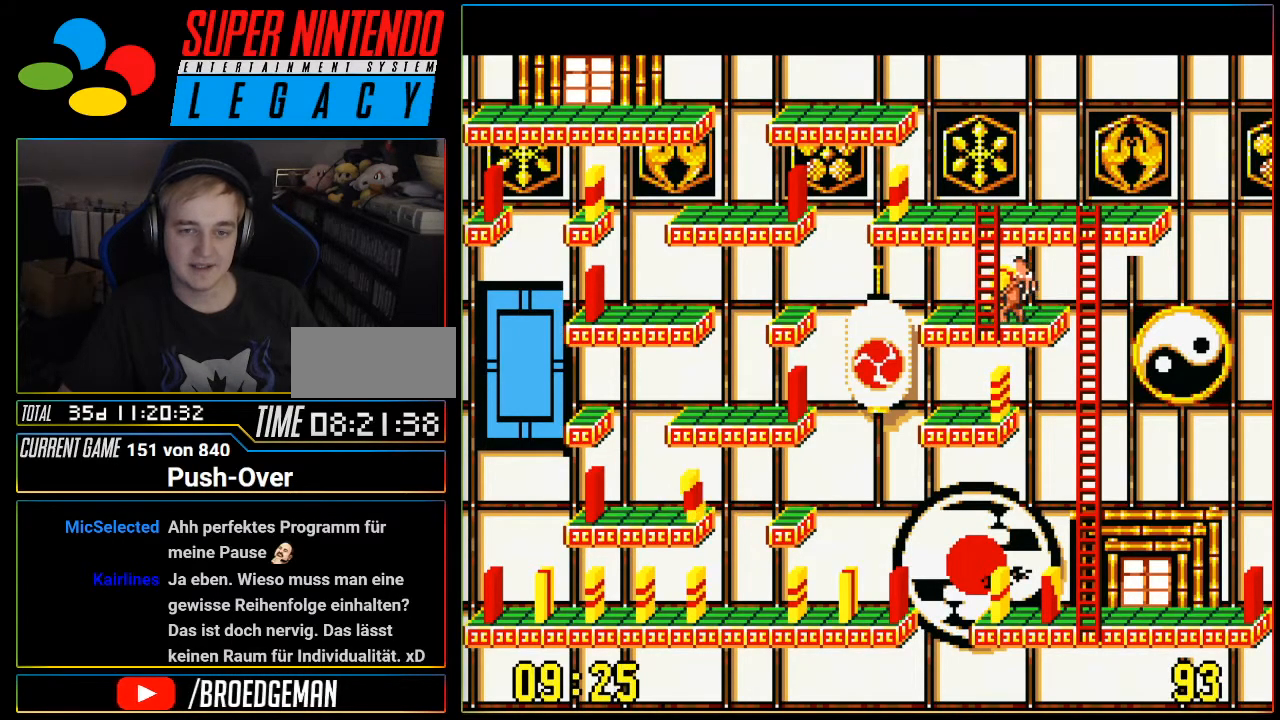
{"buttons": ["DPAD_UP"], "events": [[84, "DPAD_LEFT", "up"], [117, "DPAD_UP", "down"]]}
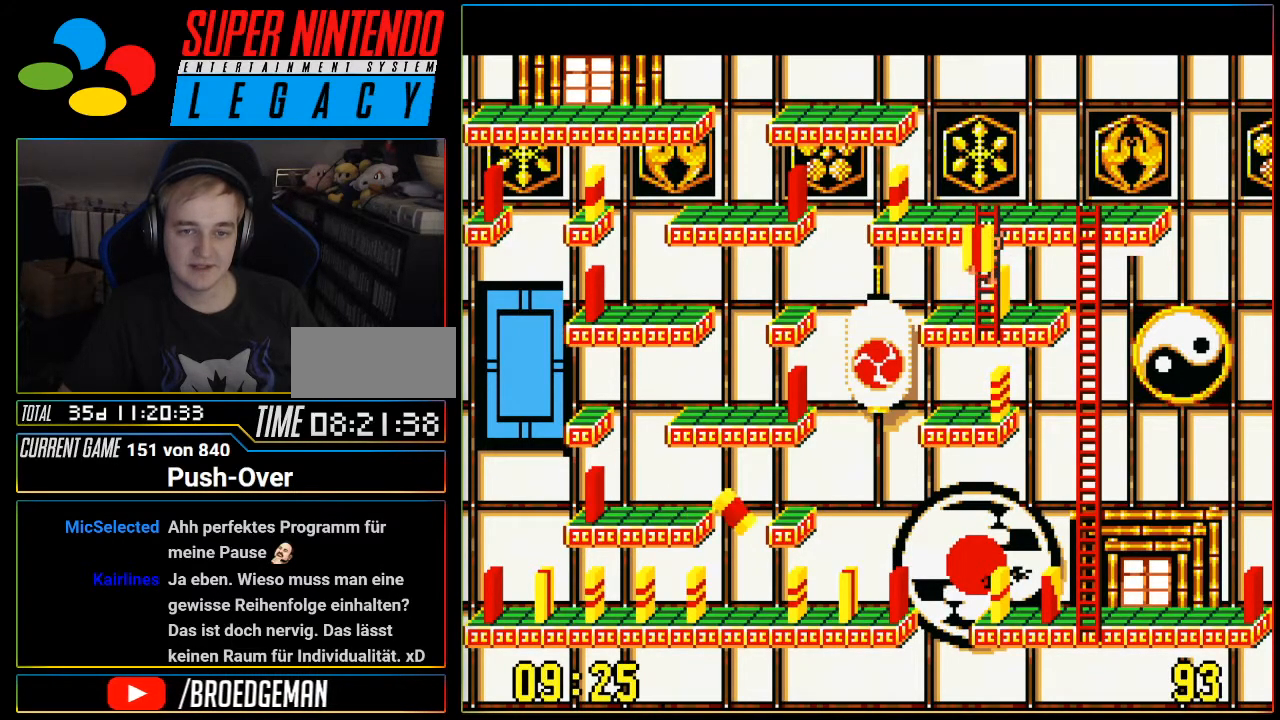
{"buttons": ["DPAD_RIGHT"], "events": [[467, "DPAD_UP", "up"], [484, "DPAD_RIGHT", "down"]]}
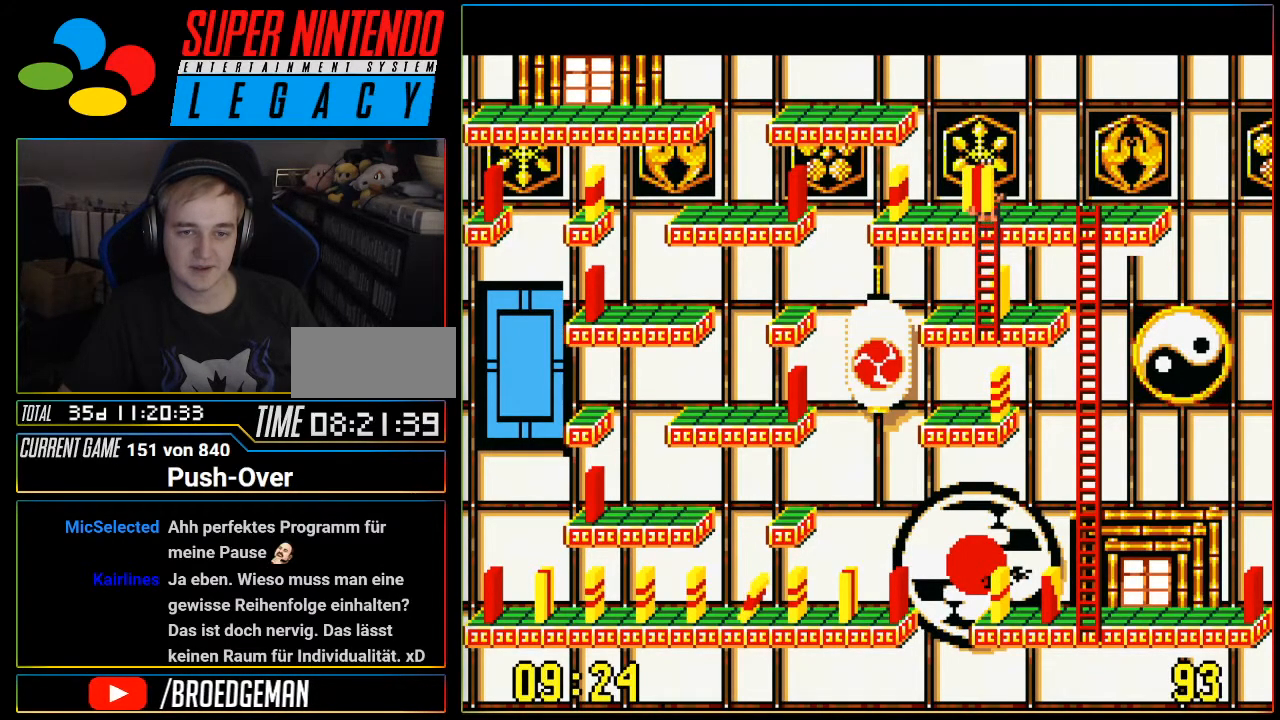
{"buttons": ["DPAD_RIGHT"], "events": []}
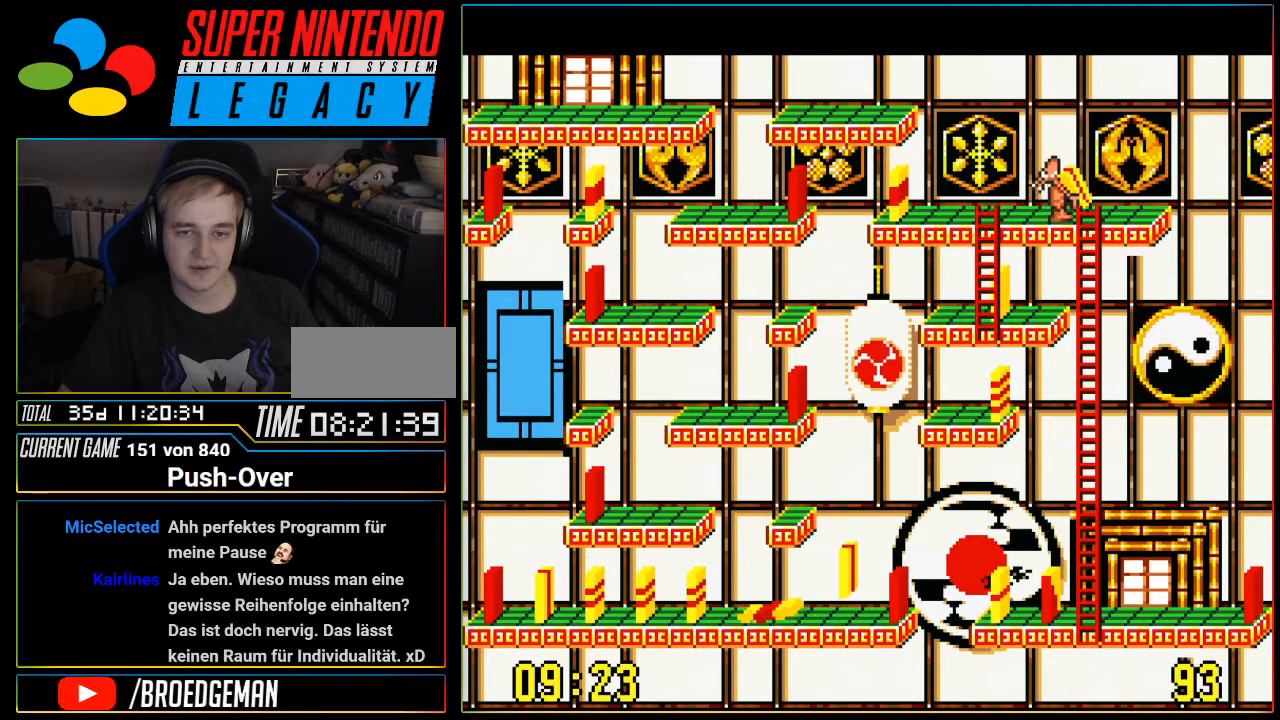
{"buttons": ["DPAD_DOWN"], "events": [[50, "DPAD_RIGHT", "up"], [83, "DPAD_DOWN", "down"]]}
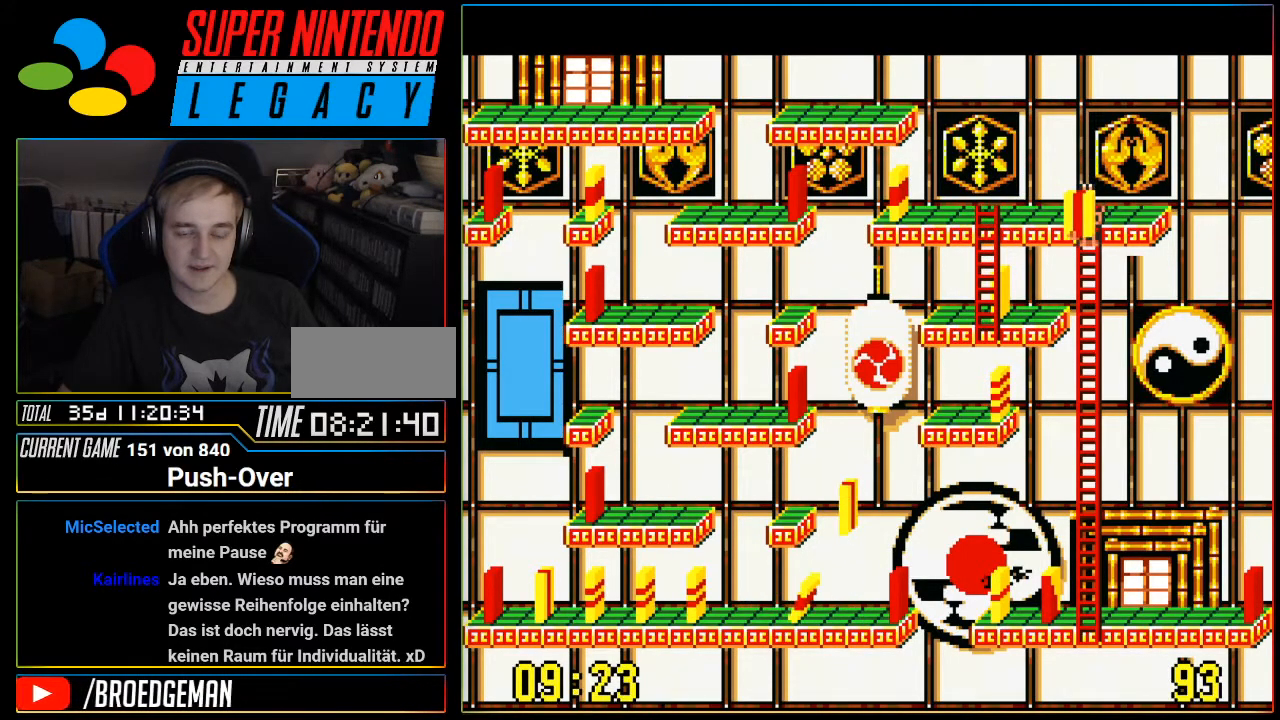
{"buttons": ["DPAD_DOWN"], "events": []}
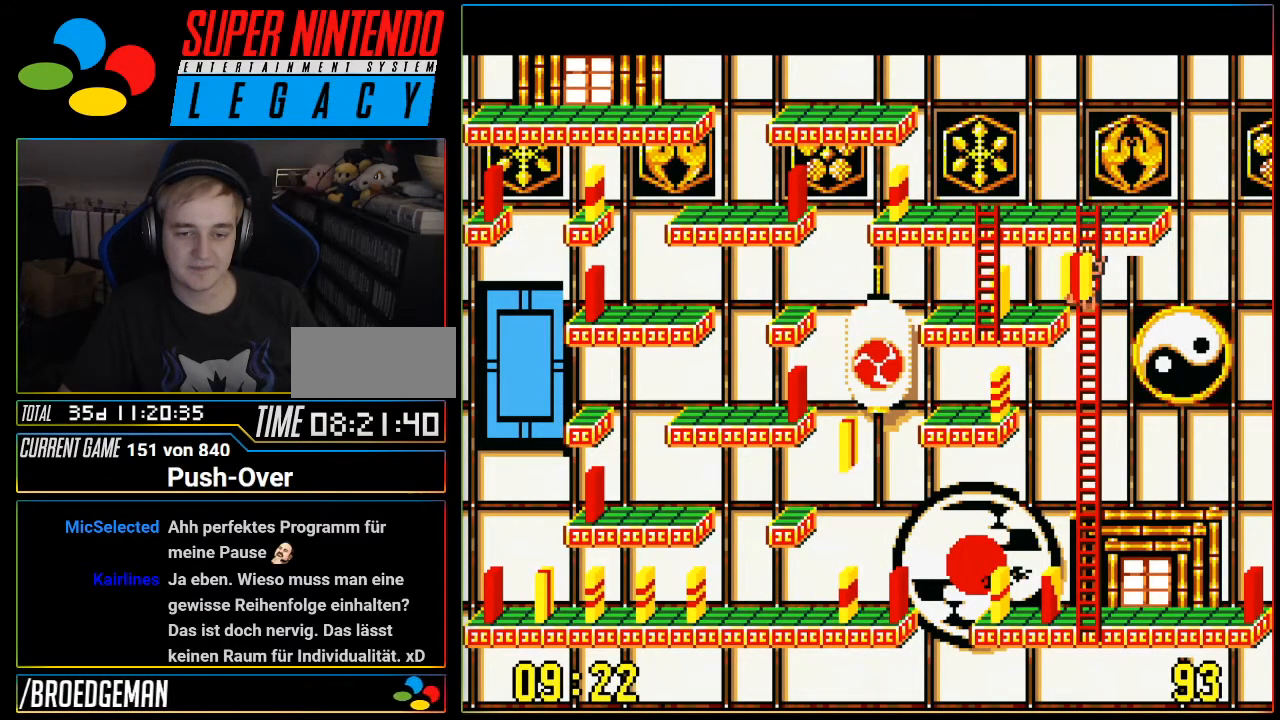
{"buttons": ["DPAD_DOWN"], "events": []}
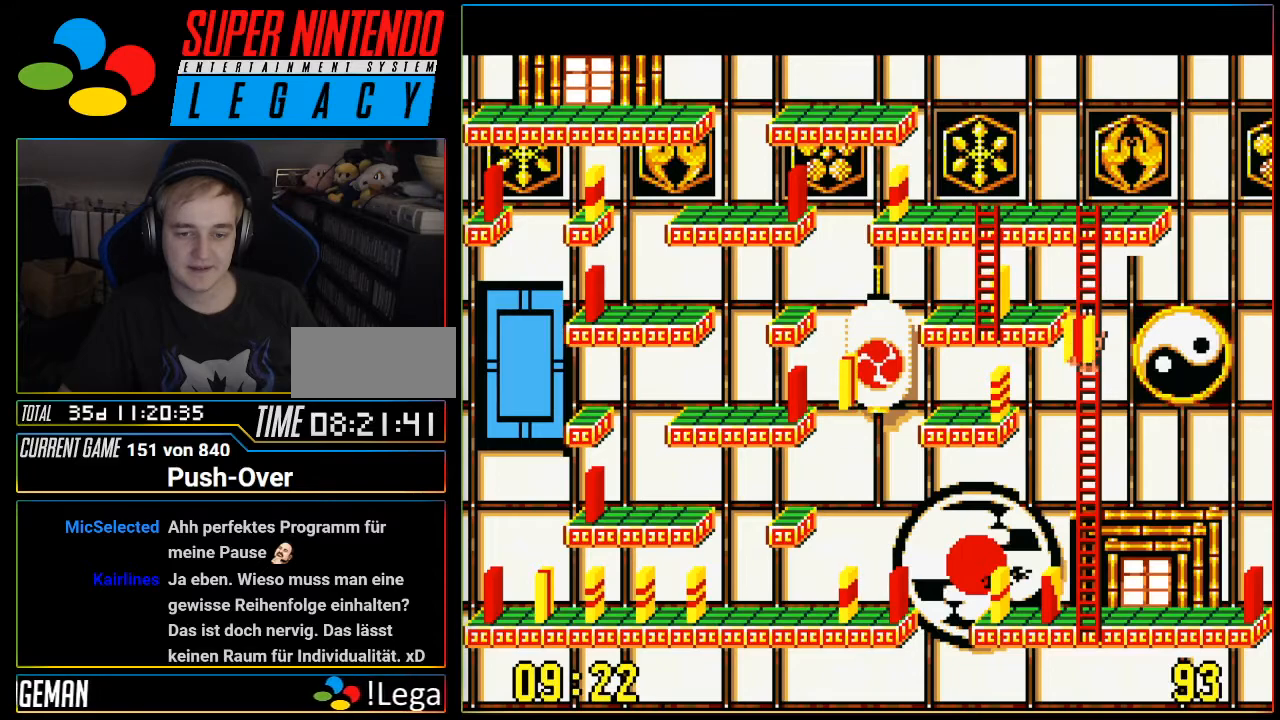
{"buttons": ["DPAD_DOWN"], "events": []}
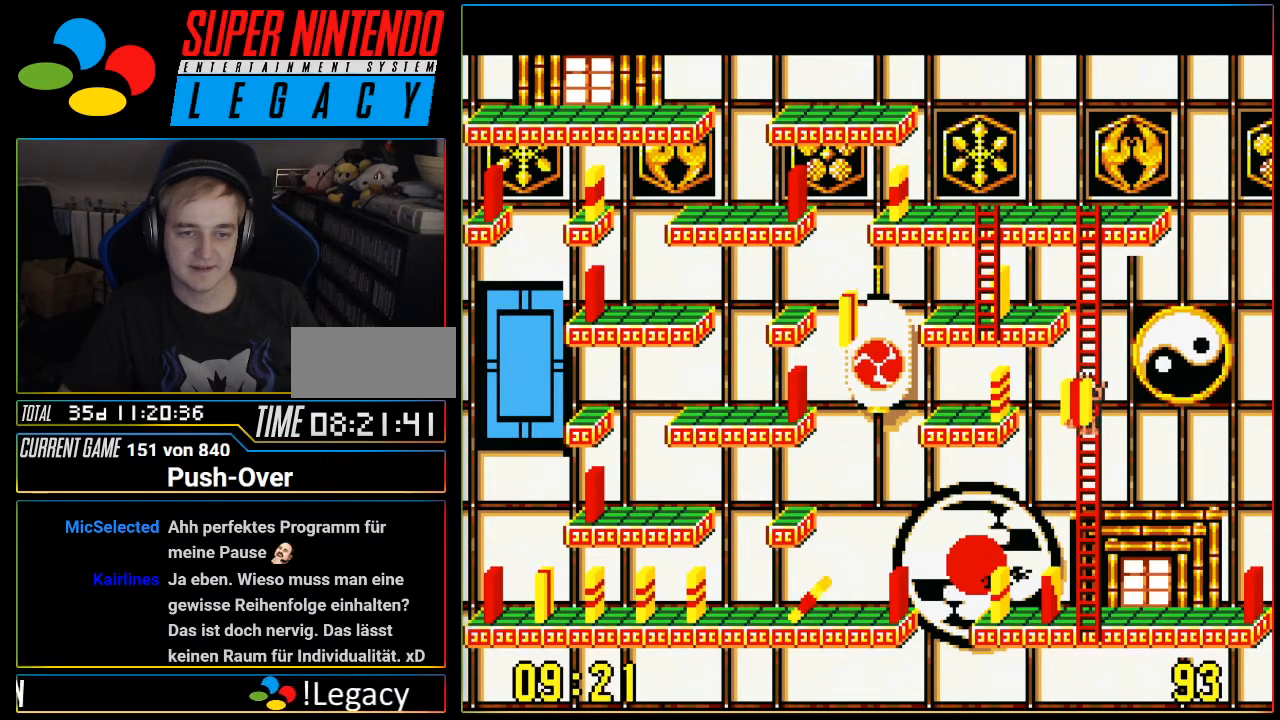
{"buttons": ["DPAD_DOWN"], "events": []}
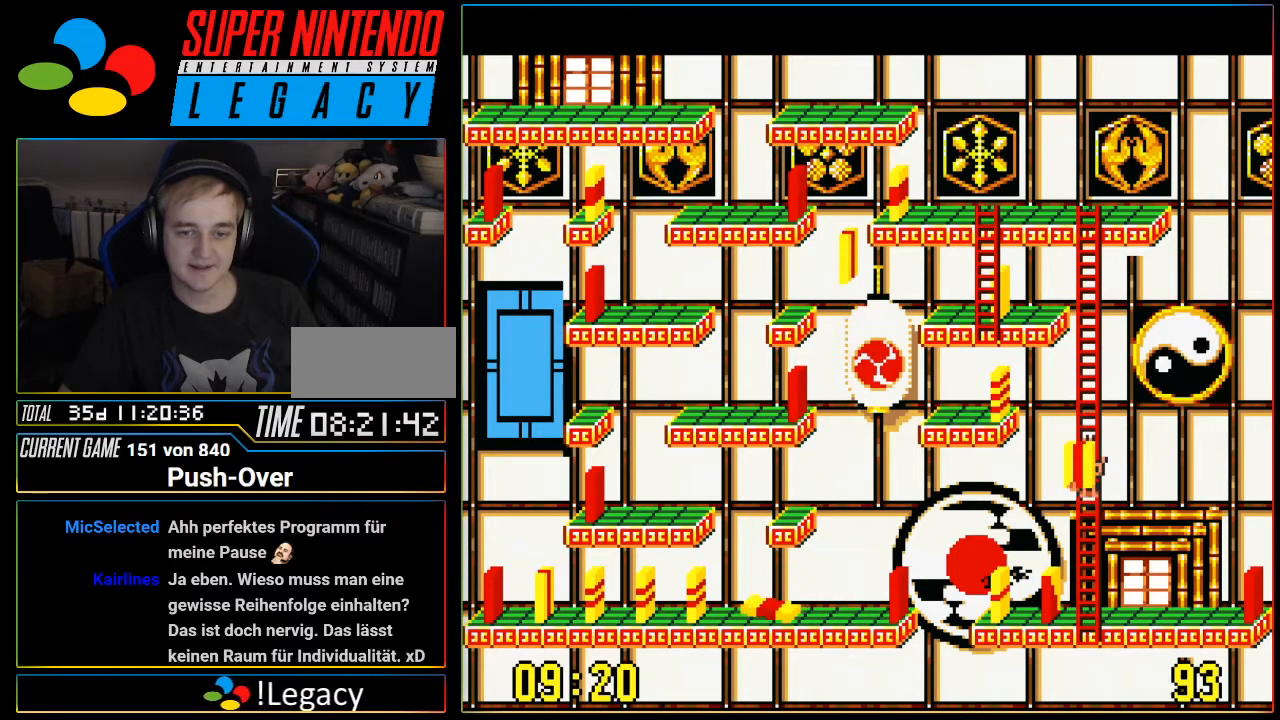
{"buttons": ["DPAD_DOWN"], "events": []}
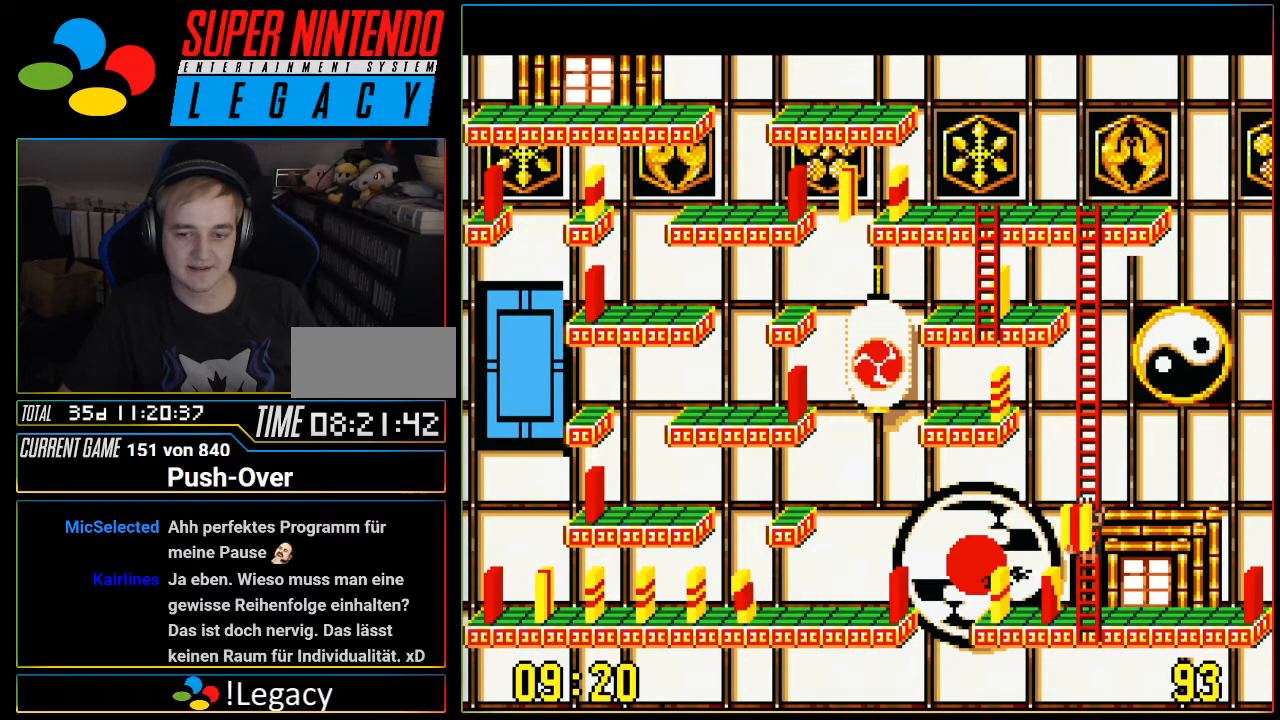
{"buttons": ["DPAD_DOWN"], "events": []}
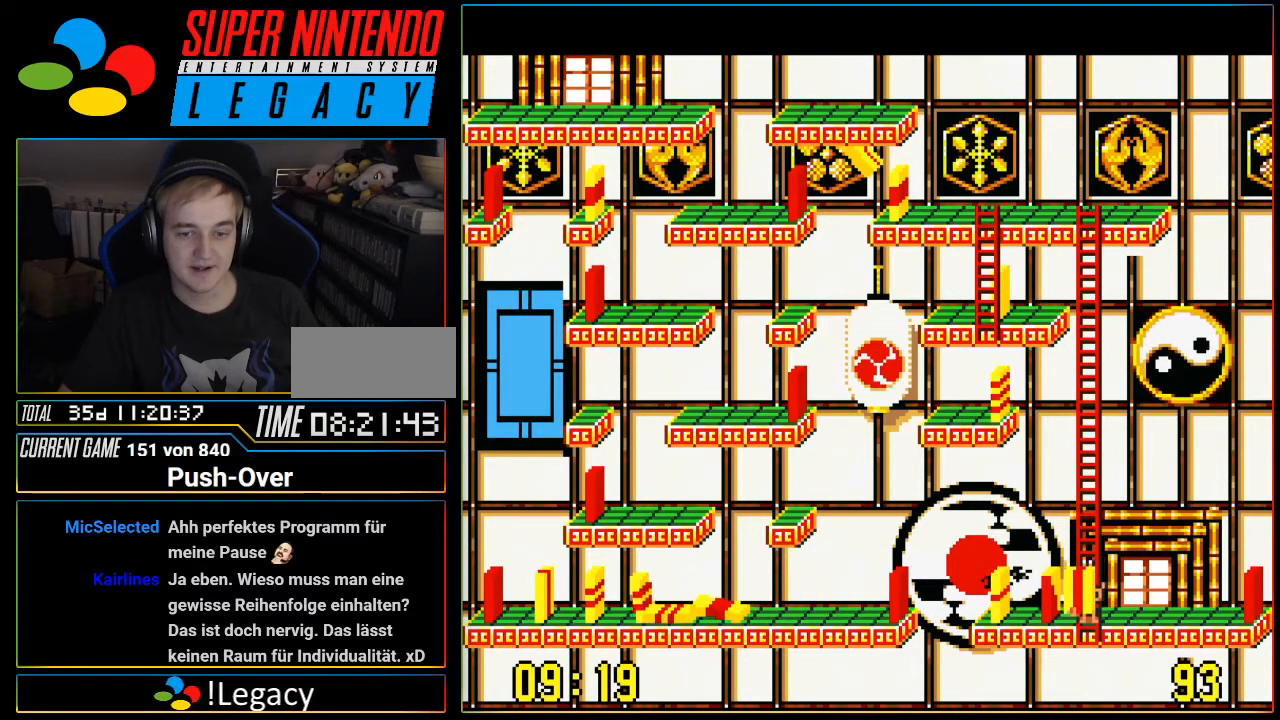
{"buttons": [], "events": [[84, "A", "down"], [117, "DPAD_DOWN", "up"], [401, "A", "up"]]}
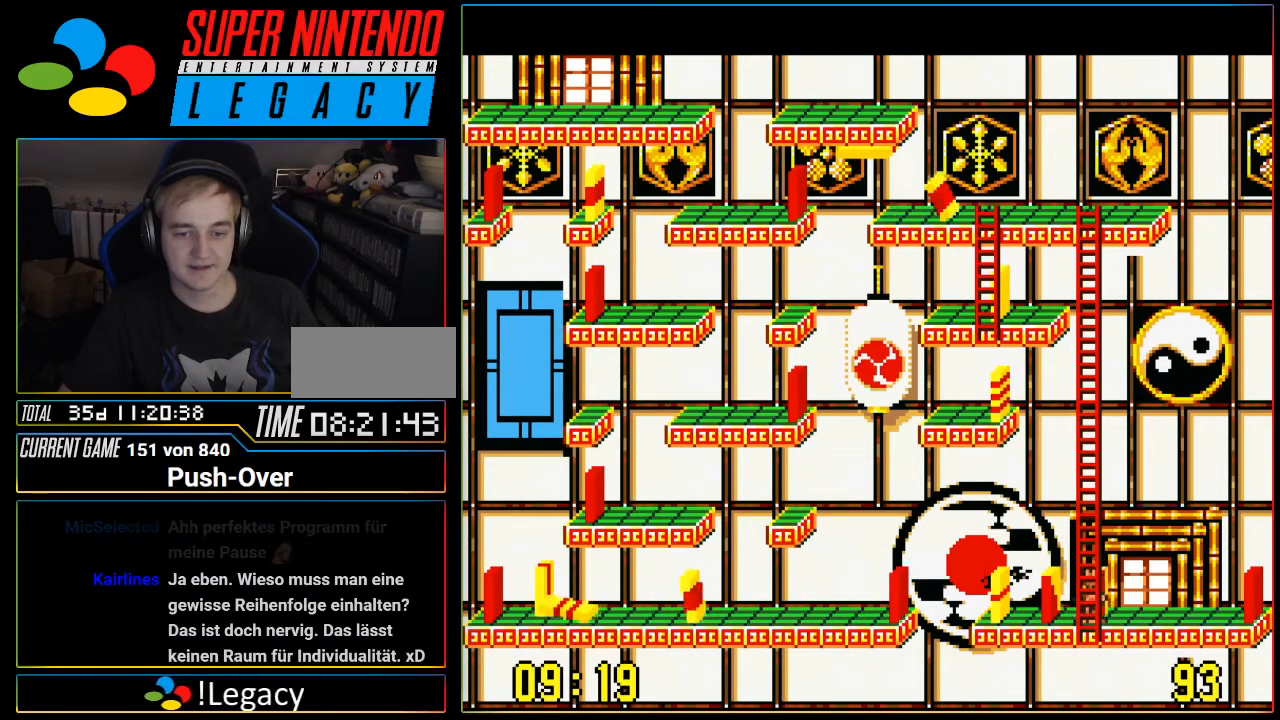
{"buttons": ["DPAD_LEFT"], "events": [[334, "DPAD_LEFT", "down"]]}
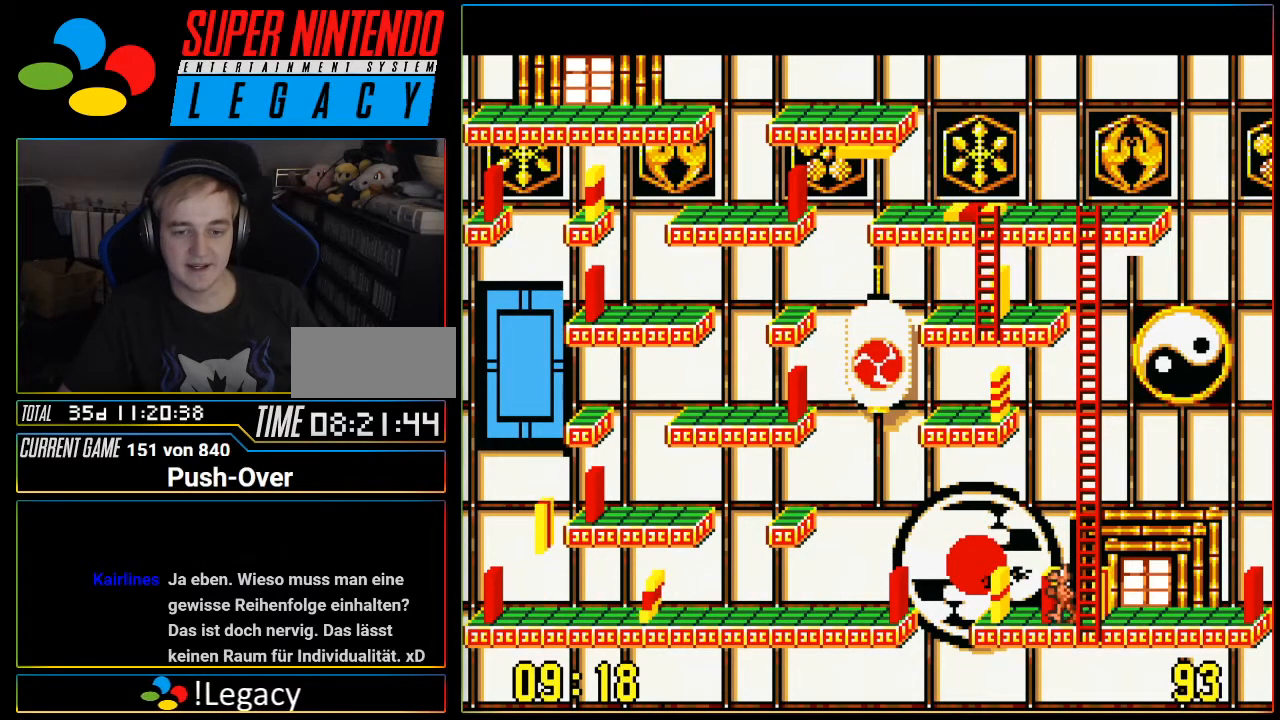
{"buttons": [], "events": [[217, "DPAD_LEFT", "up"]]}
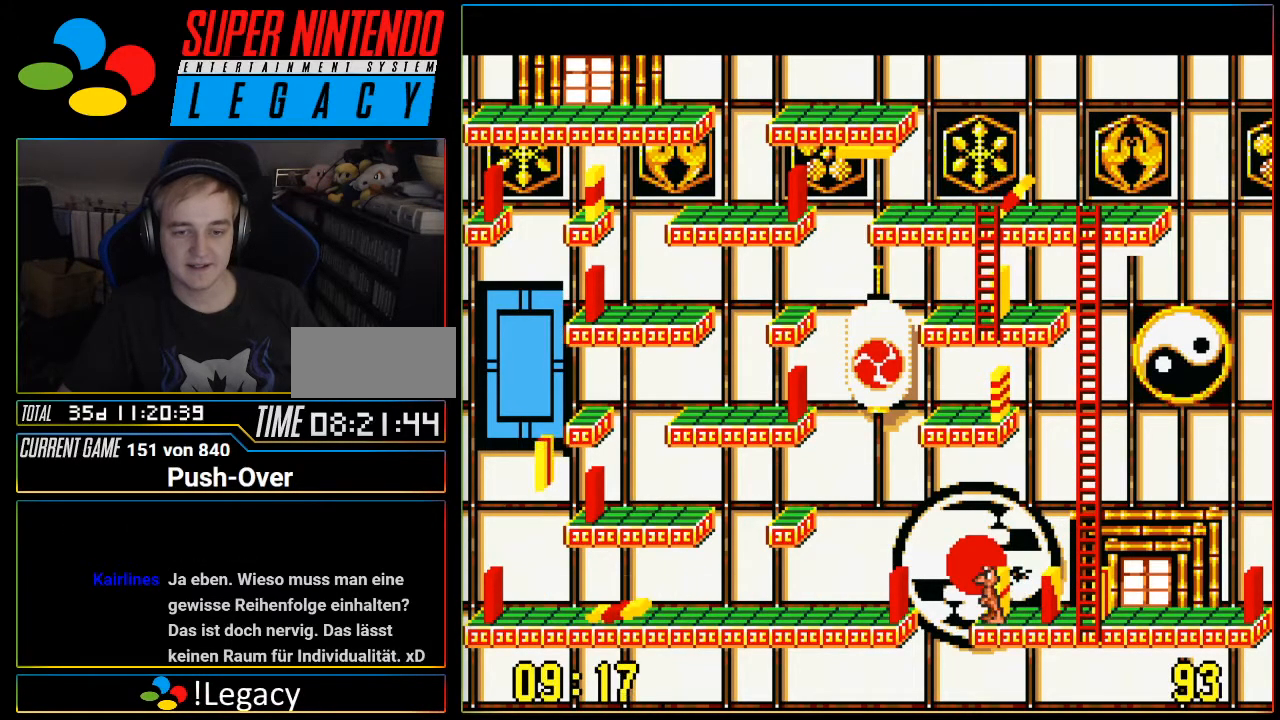
{"buttons": [], "events": []}
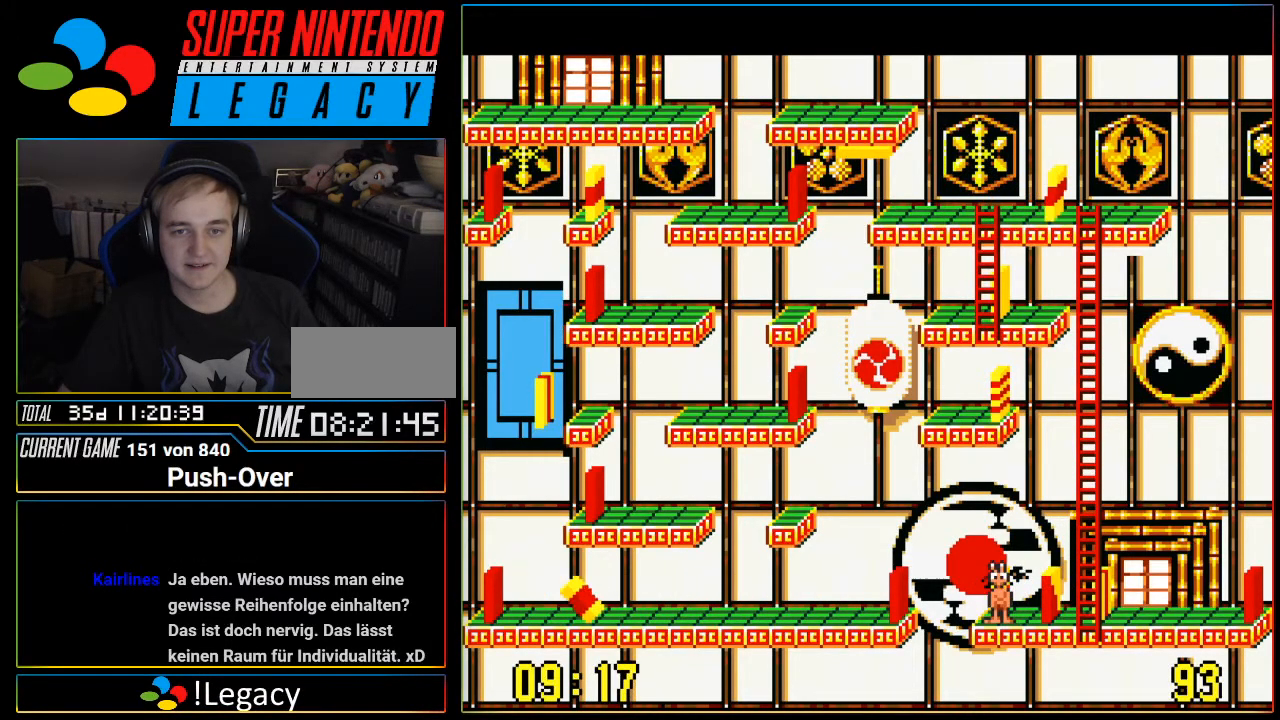
{"buttons": [], "events": []}
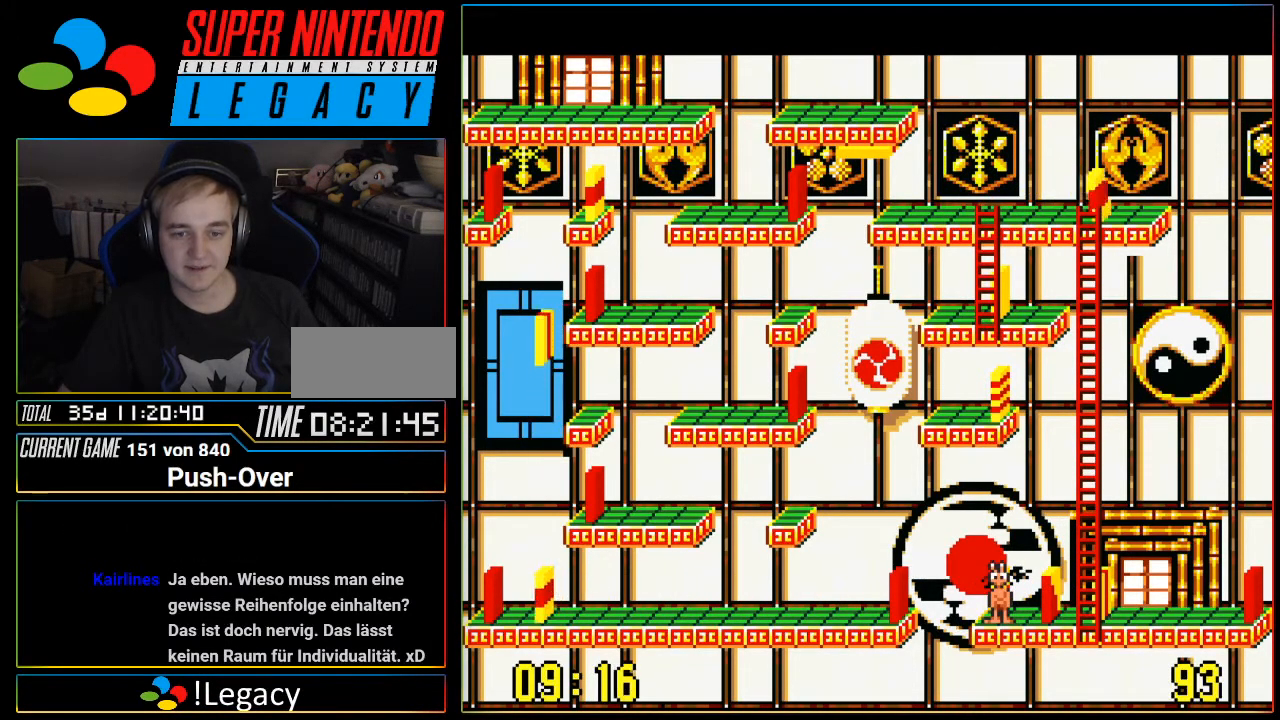
{"buttons": [], "events": [[150, "DPAD_RIGHT", "down"], [334, "DPAD_RIGHT", "up"]]}
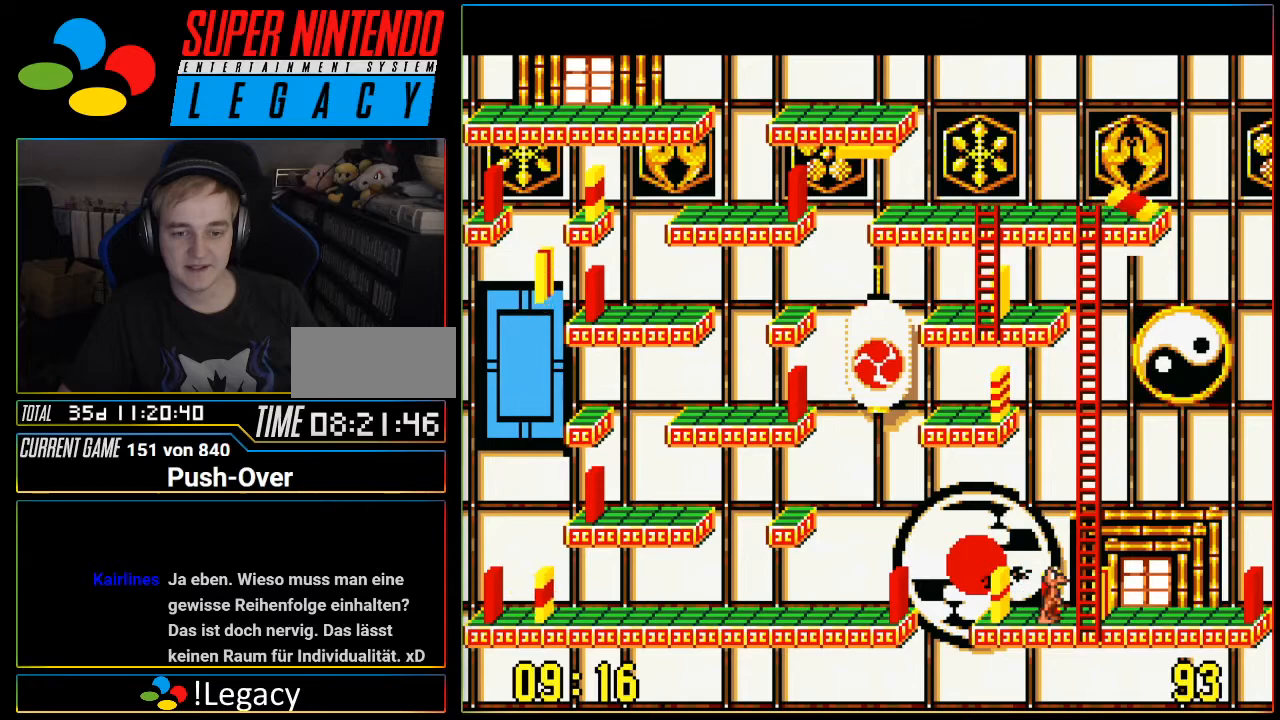
{"buttons": [], "events": [[50, "DPAD_LEFT", "down"], [217, "DPAD_LEFT", "up"]]}